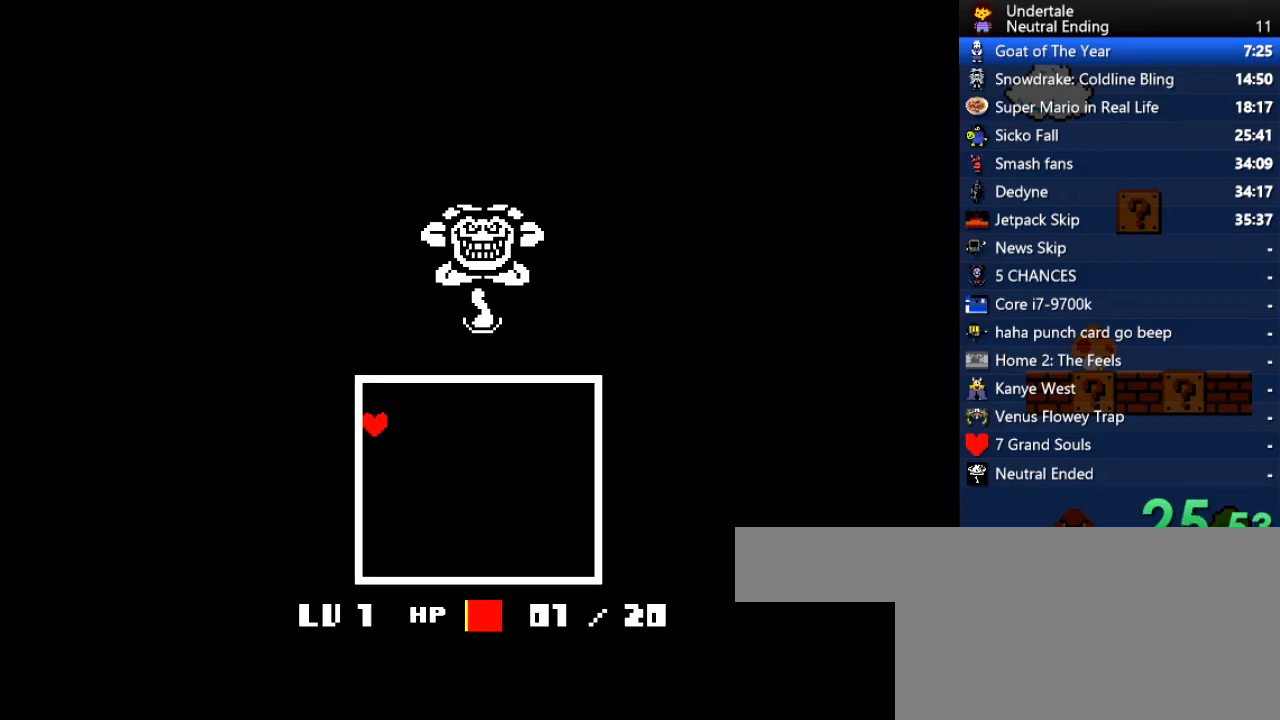
Gameplay with keyboard; each line is a JSON object with the keys held at the frame after it. "events" lists presses ("down") and releases ("up") of "c", "ctrl", "down", "left", "return", "right", "shift", "up", "x" and "z" between this image and that frame as [ms after this image, input, new state], when the widget could be followed in between. No other keys are recorded. Mouse input is not recorded.
{"keys": ["down"], "events": []}
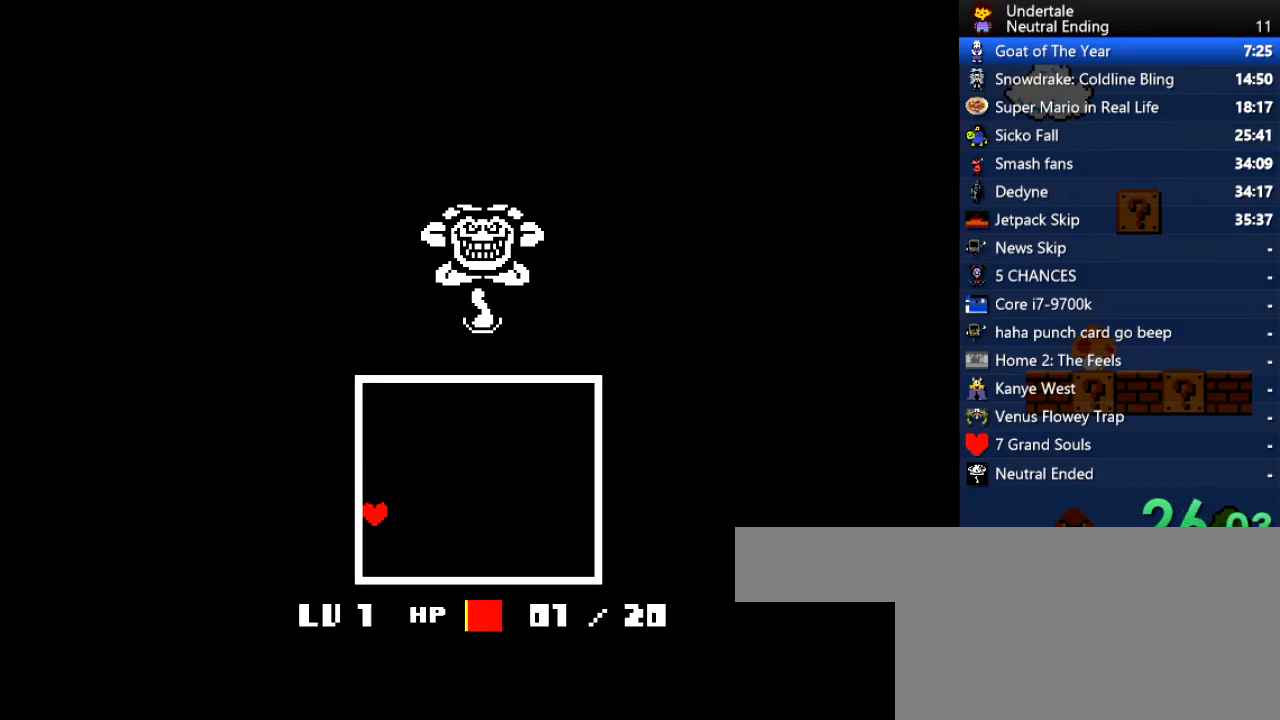
{"keys": [], "events": [[434, "down", "up"]]}
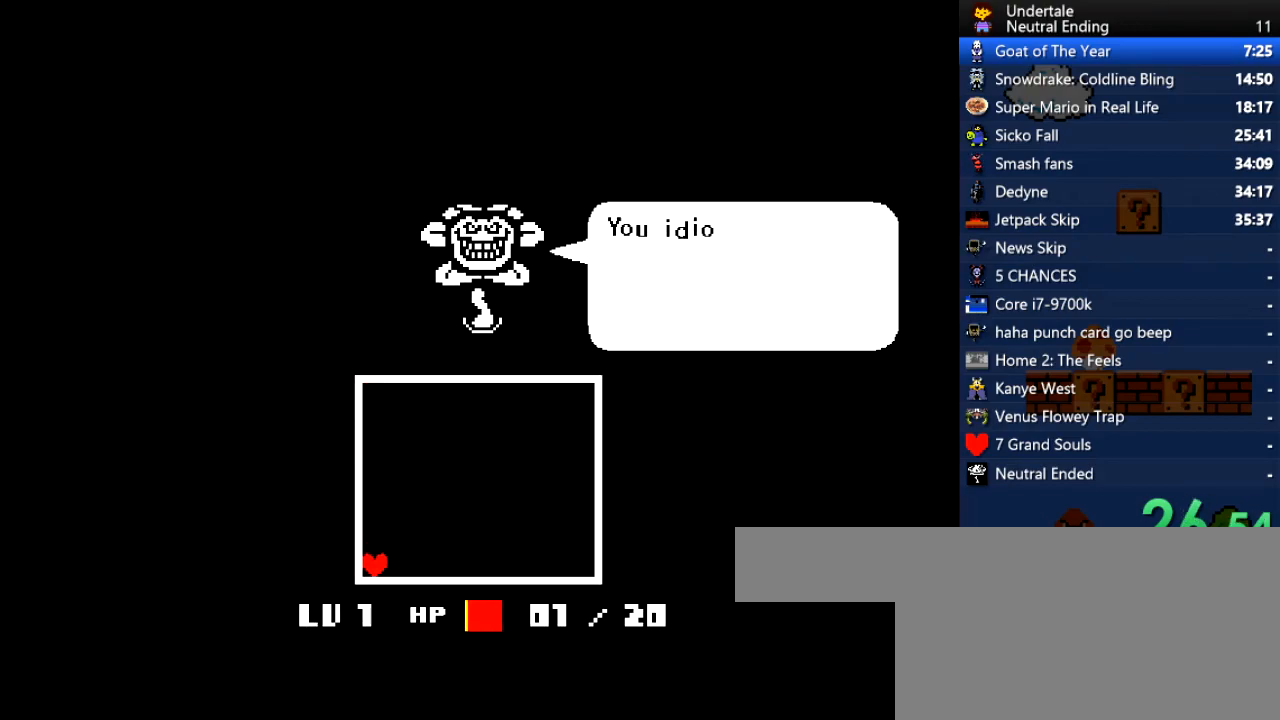
{"keys": [], "events": [[226, "return", "down"], [264, "return", "up"], [264, "z", "down"], [321, "return", "down"], [321, "z", "up"], [377, "return", "up"], [377, "z", "down"], [415, "return", "down"], [415, "z", "up"], [472, "return", "up"]]}
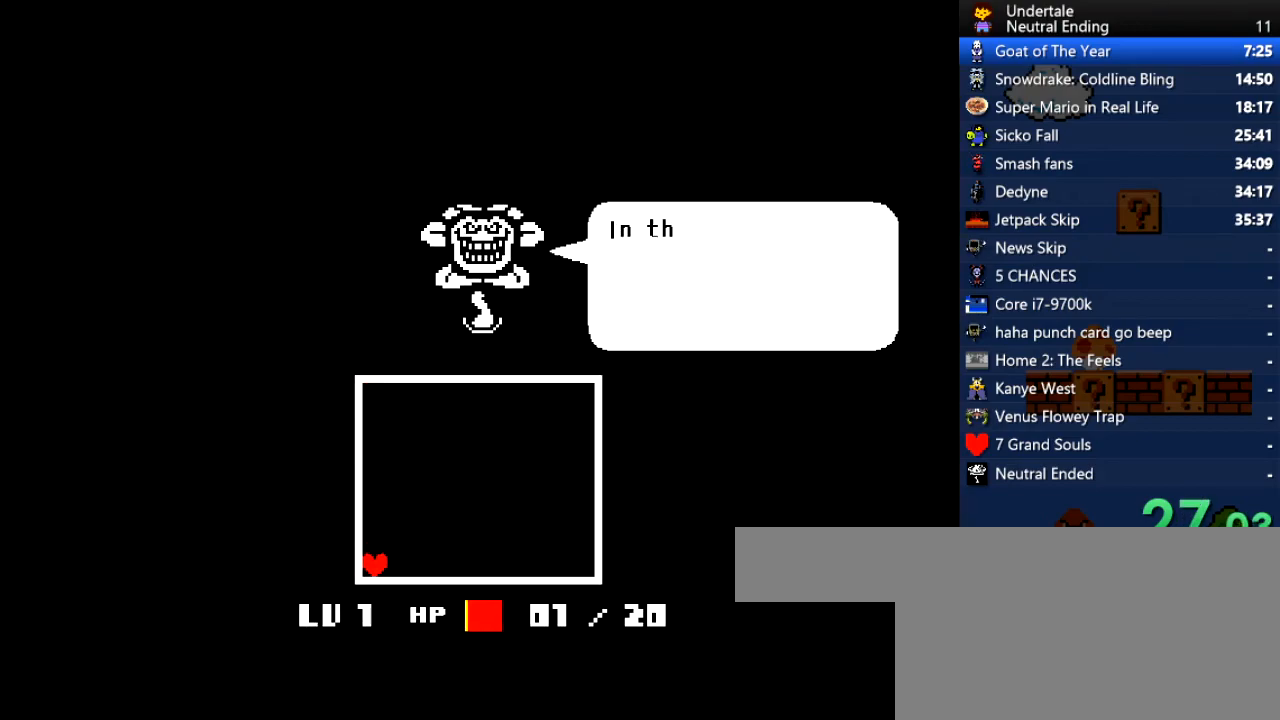
{"keys": [], "events": []}
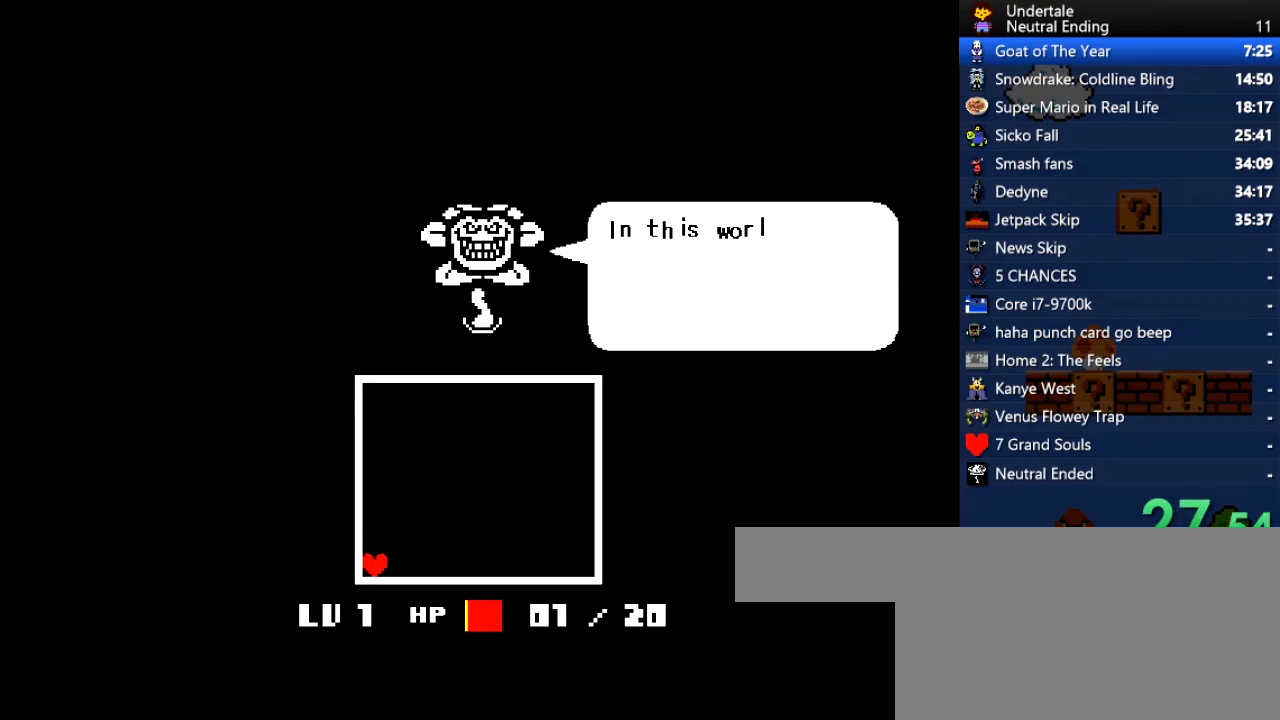
{"keys": [], "events": [[75, "return", "down"], [170, "return", "up"], [208, "z", "down"], [264, "z", "up"], [358, "return", "down"], [396, "return", "up"], [453, "z", "down"], [491, "z", "up"]]}
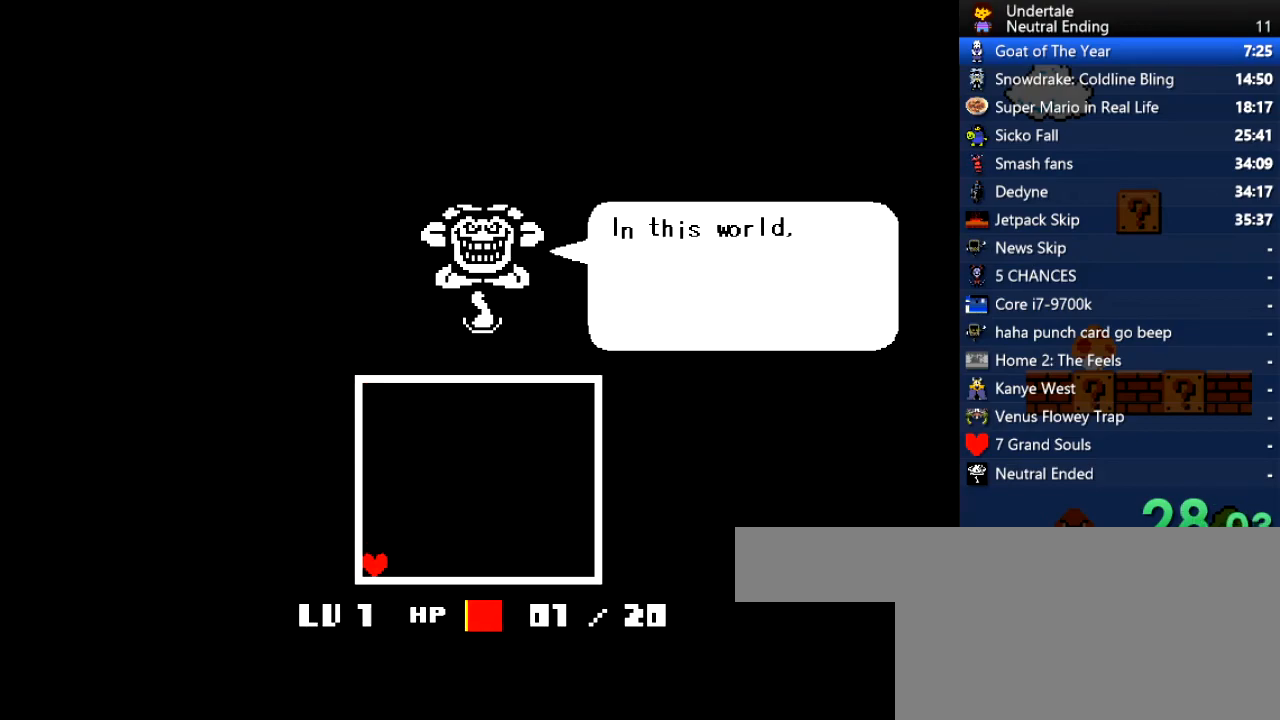
{"keys": [], "events": [[38, "return", "down"], [133, "return", "up"]]}
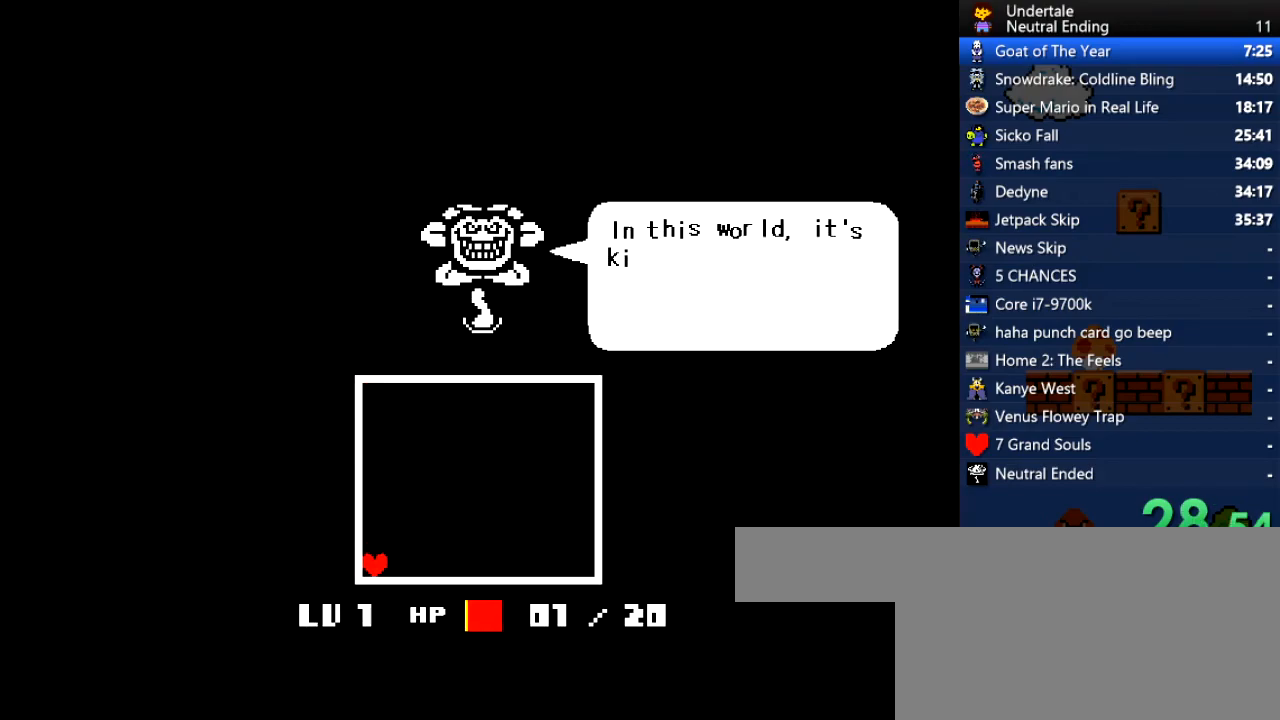
{"keys": [], "events": []}
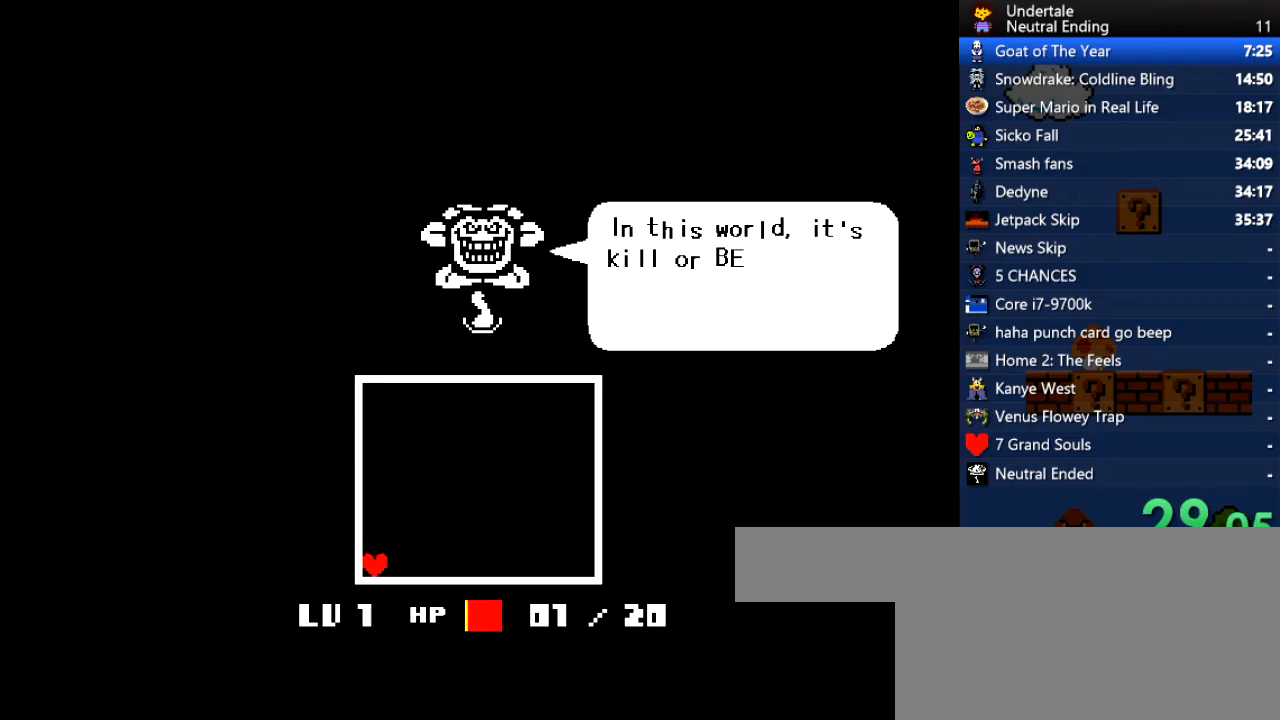
{"keys": [], "events": []}
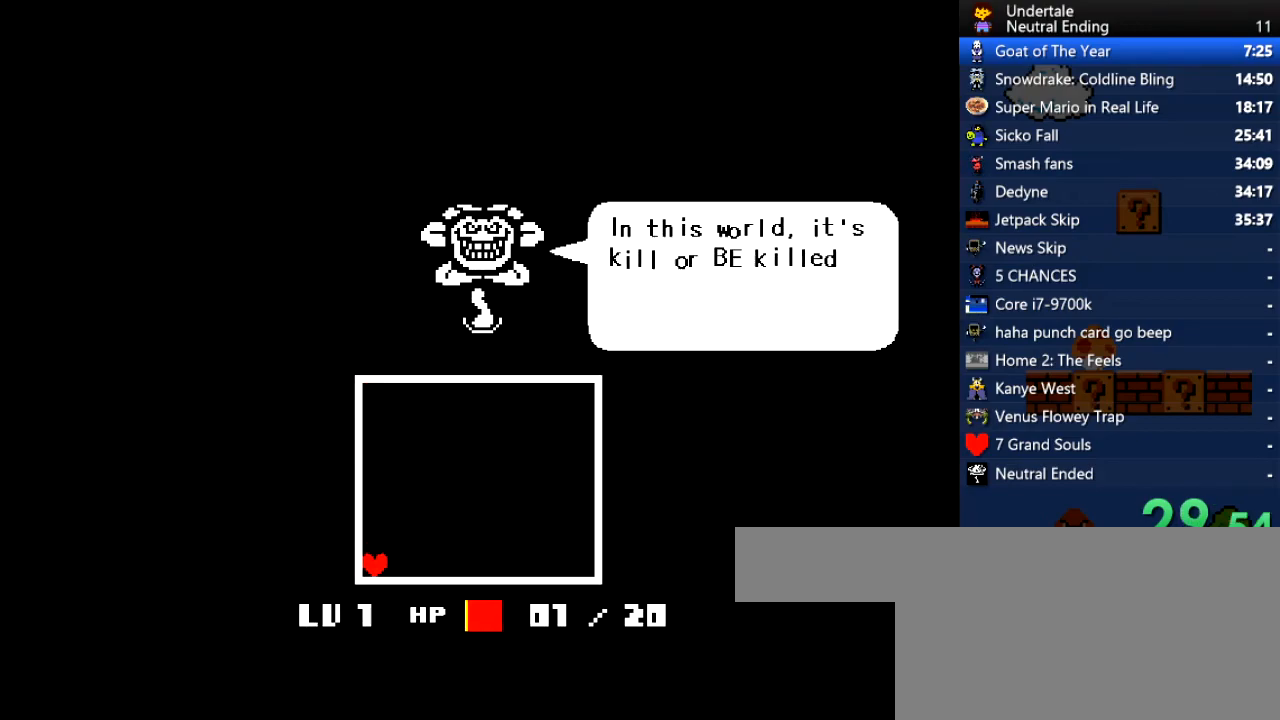
{"keys": [], "events": [[94, "return", "down"], [94, "z", "down"], [132, "return", "up"], [132, "z", "up"], [189, "return", "down"], [226, "return", "up"], [264, "return", "down"], [321, "return", "up"]]}
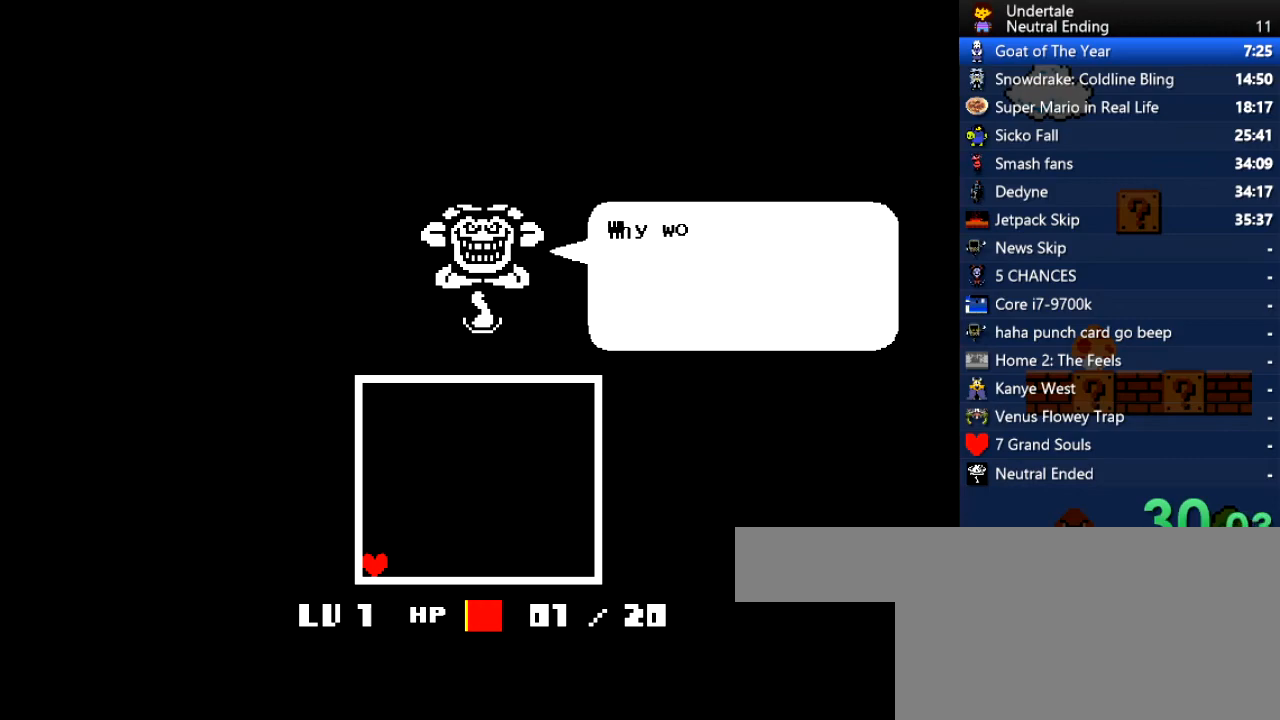
{"keys": [], "events": []}
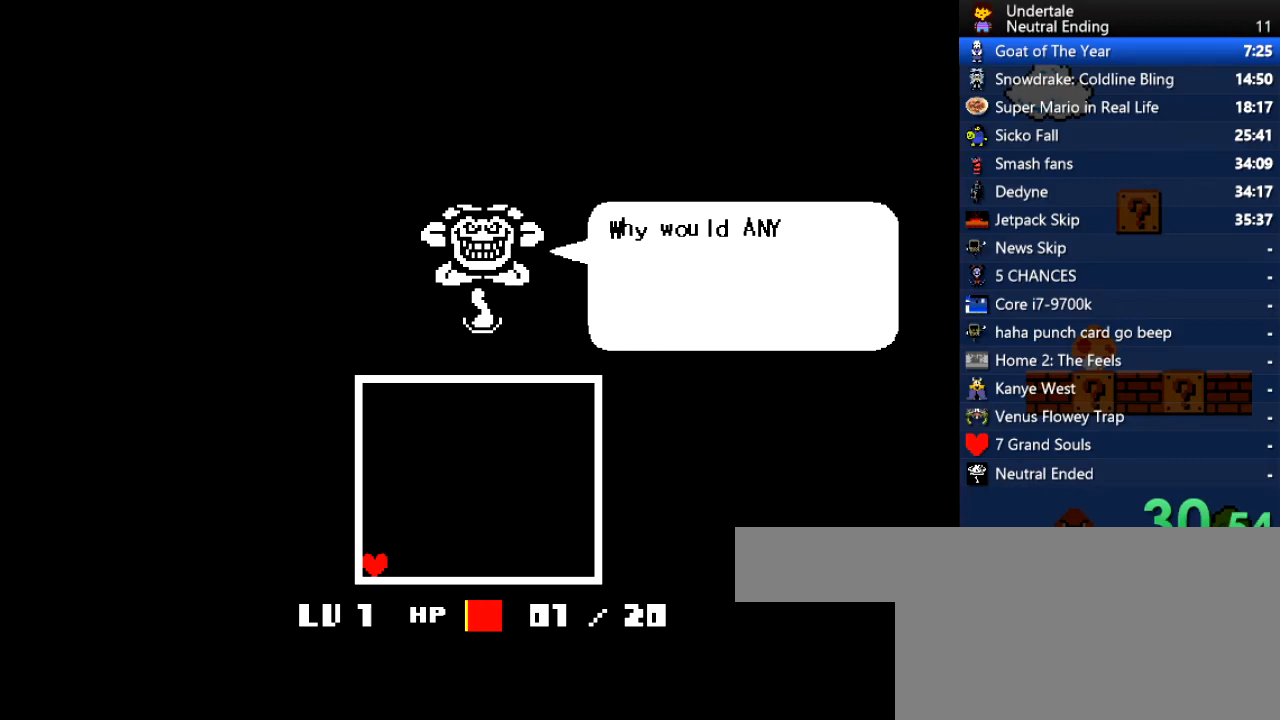
{"keys": [], "events": [[75, "z", "down"], [113, "return", "down"], [113, "z", "up"], [208, "return", "up"], [264, "z", "down"], [302, "z", "up"], [358, "return", "down"], [453, "return", "up"], [453, "z", "down"], [491, "z", "up"]]}
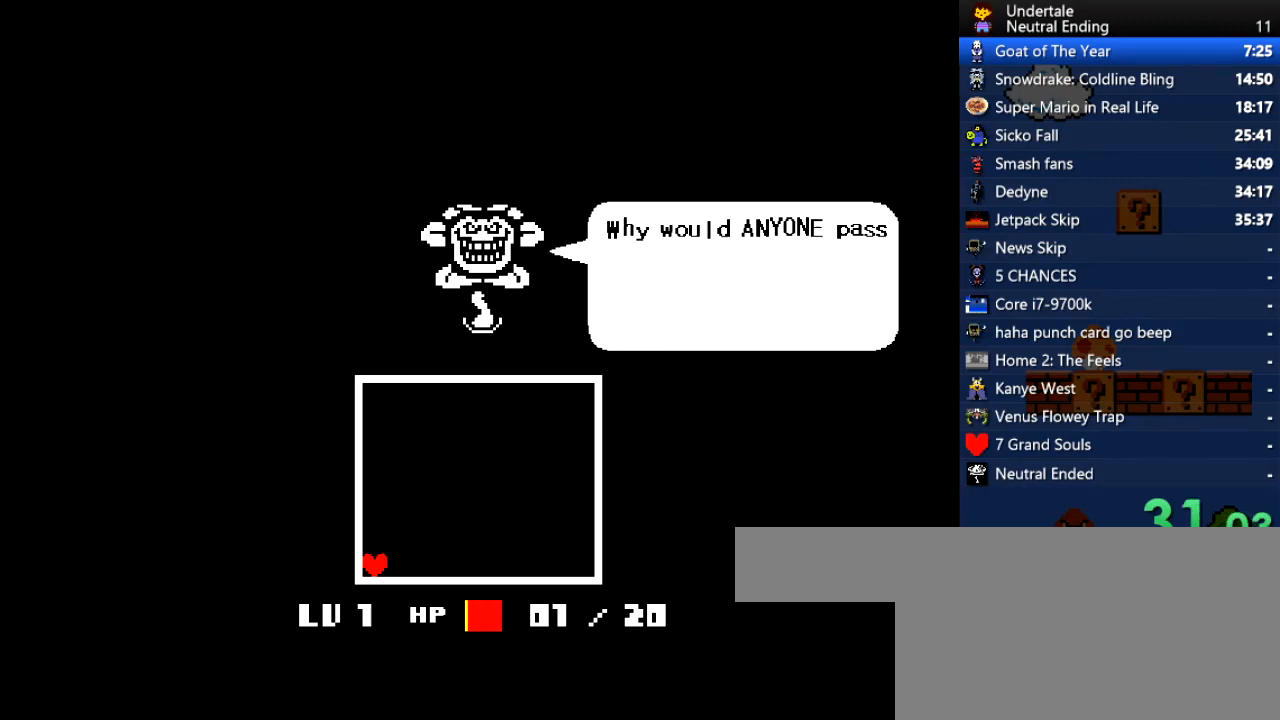
{"keys": [], "events": [[19, "return", "down"], [133, "return", "up"], [133, "z", "down"], [227, "z", "up"], [265, "return", "down"], [397, "return", "up"]]}
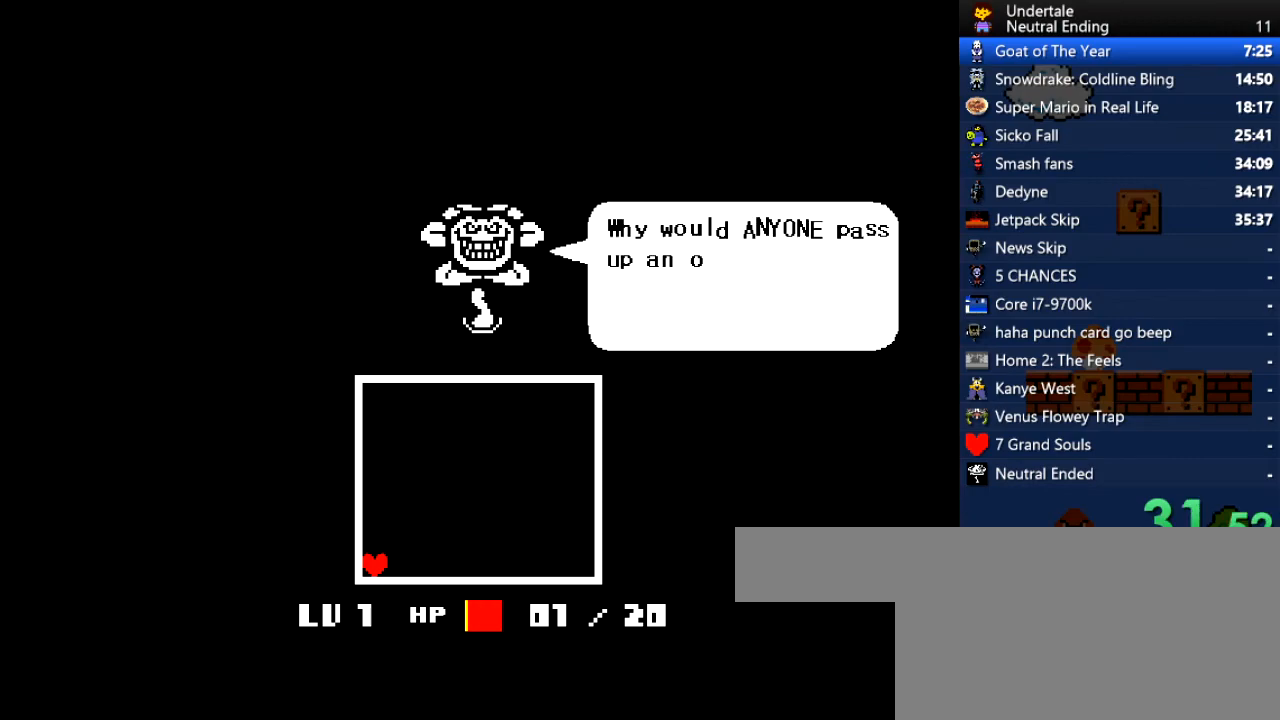
{"keys": [], "events": []}
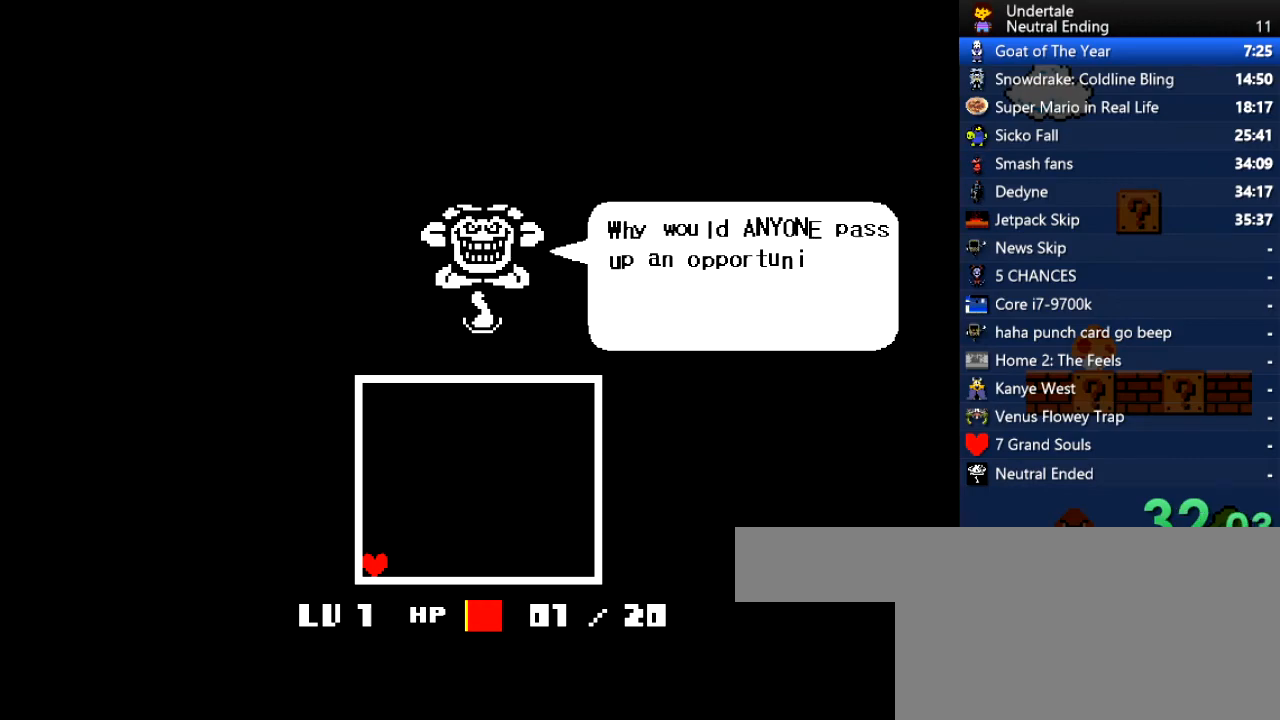
{"keys": [], "events": []}
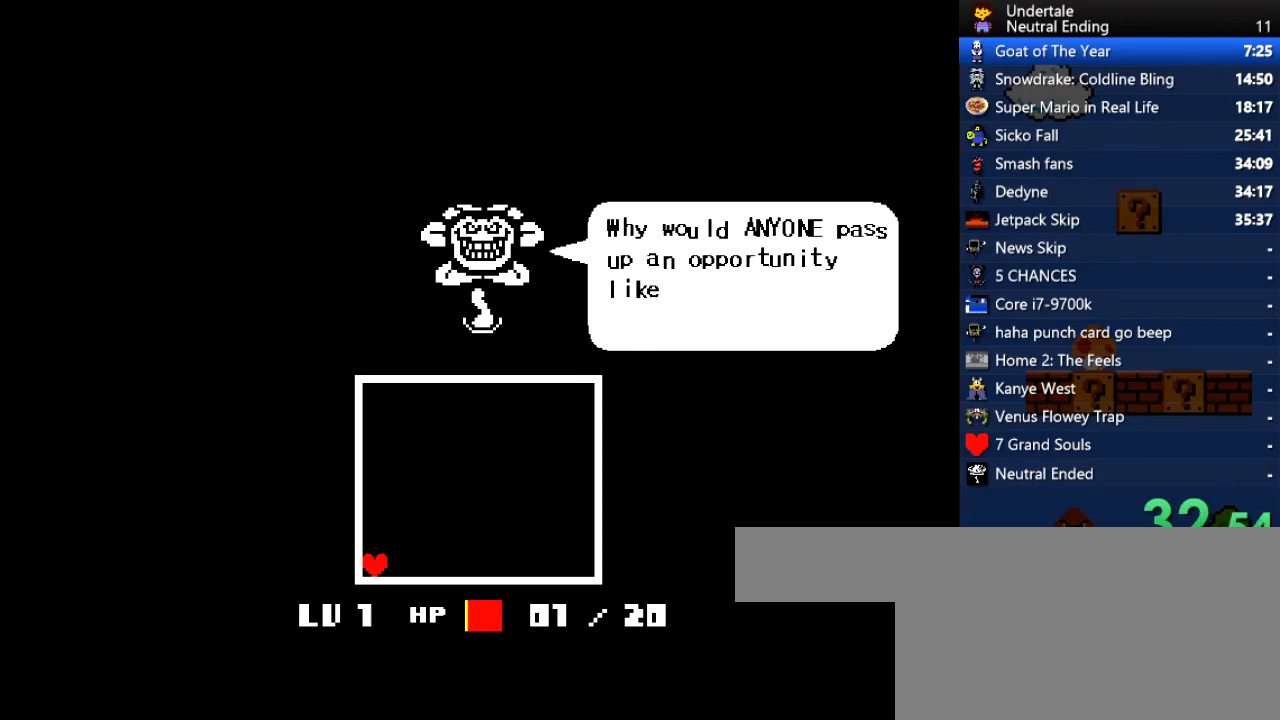
{"keys": ["z"], "events": [[509, "z", "down"]]}
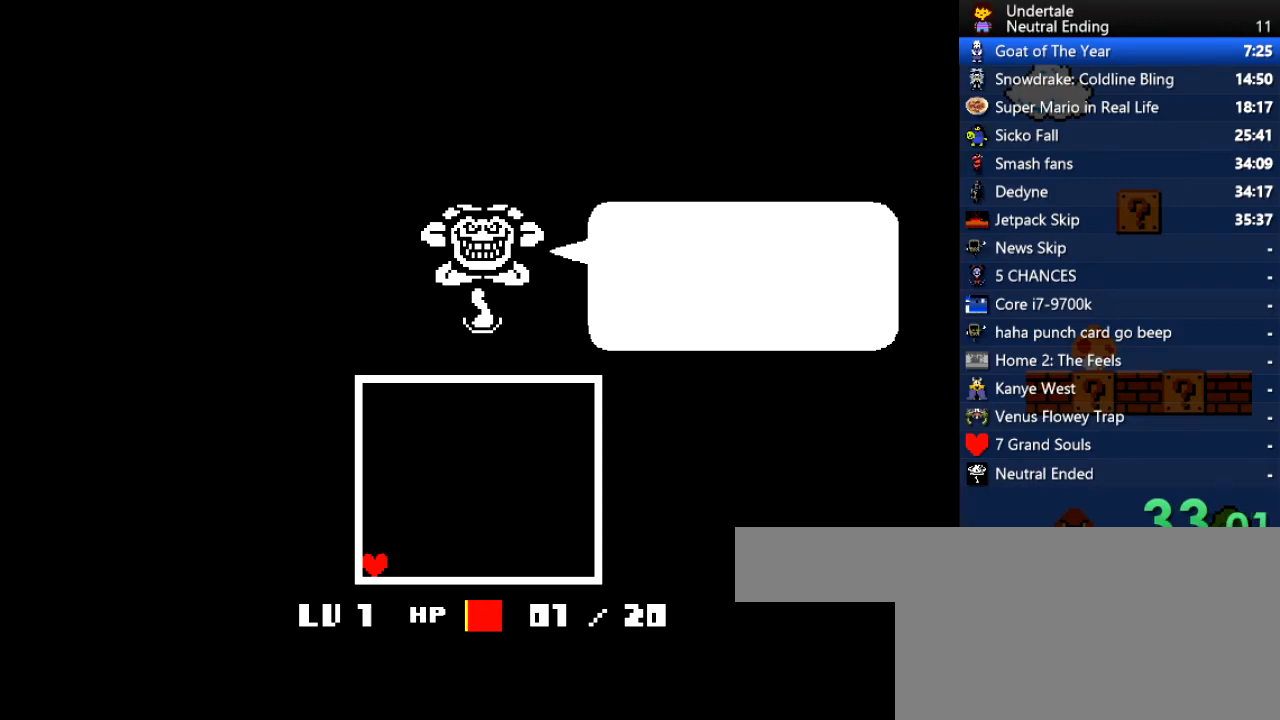
{"keys": [], "events": [[57, "z", "up"]]}
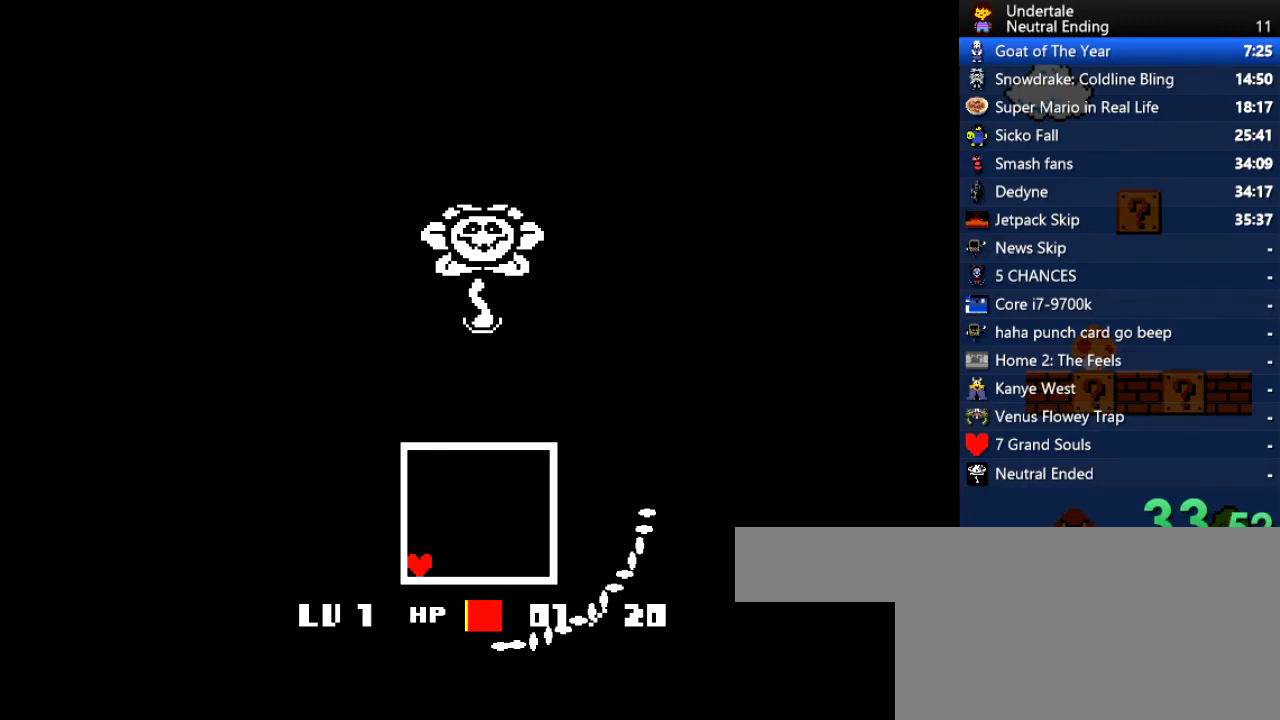
{"keys": [], "events": [[75, "x", "down"], [113, "z", "down"], [170, "shift", "down"], [170, "x", "up"], [208, "return", "down"], [208, "z", "up"], [264, "return", "up"], [264, "shift", "up"], [302, "x", "down"], [358, "x", "up"], [358, "z", "down"], [396, "return", "down"], [396, "shift", "down"], [396, "z", "up"], [453, "return", "up"], [453, "shift", "up"]]}
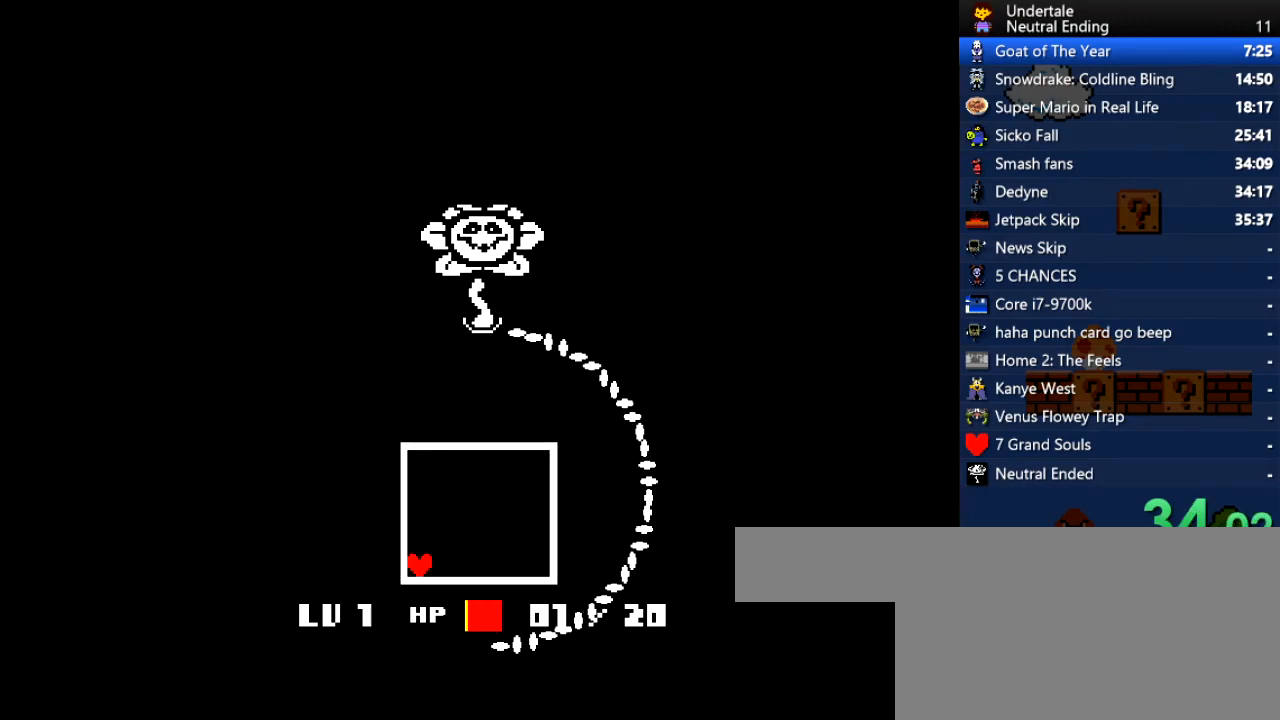
{"keys": [], "events": []}
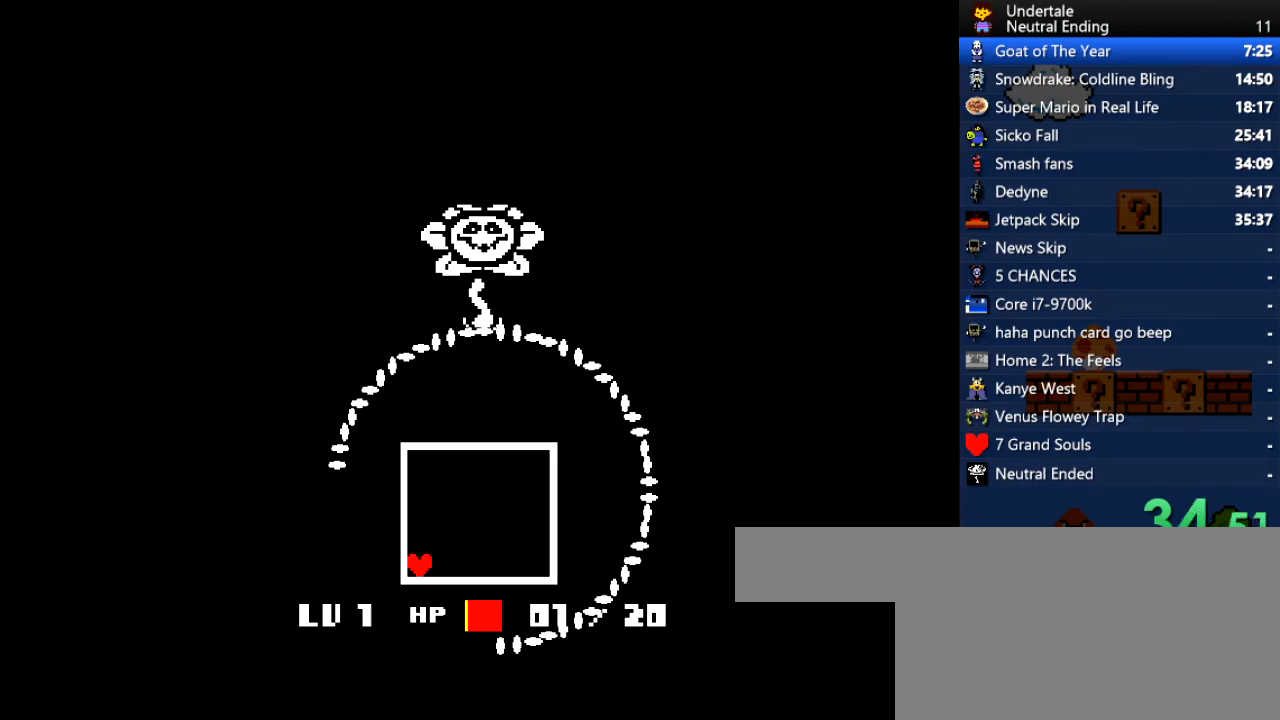
{"keys": [], "events": []}
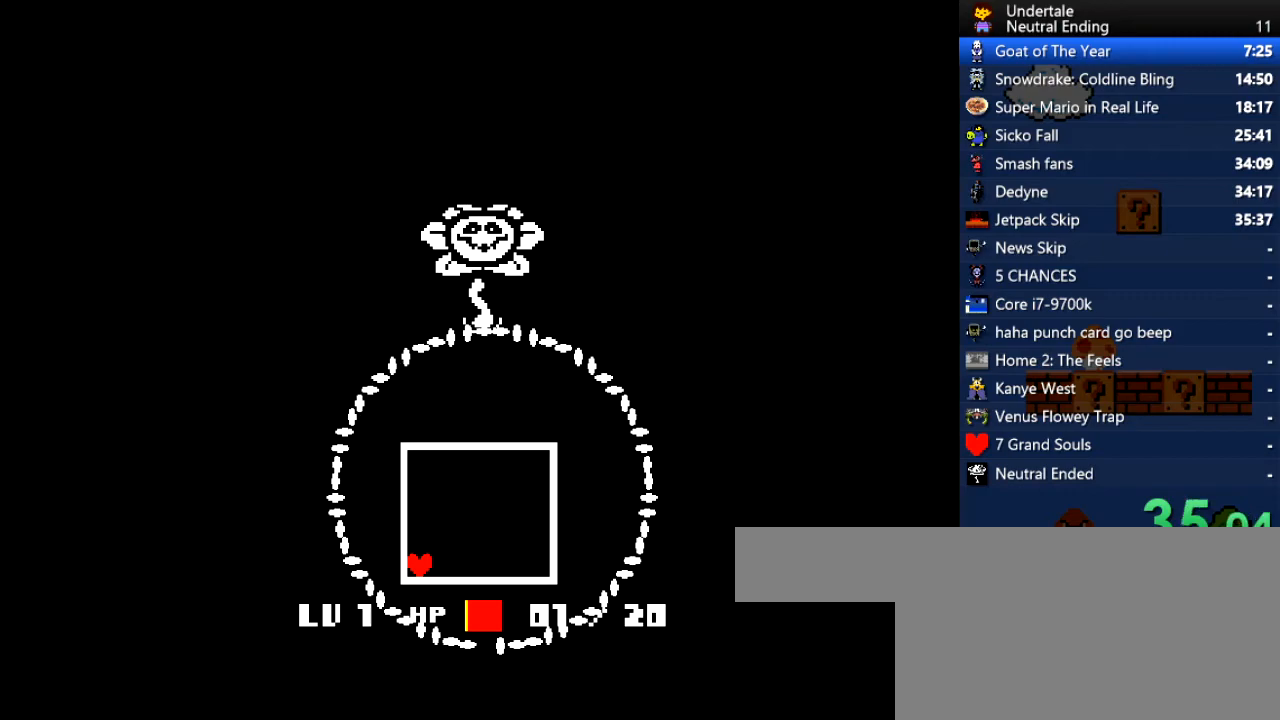
{"keys": [], "events": []}
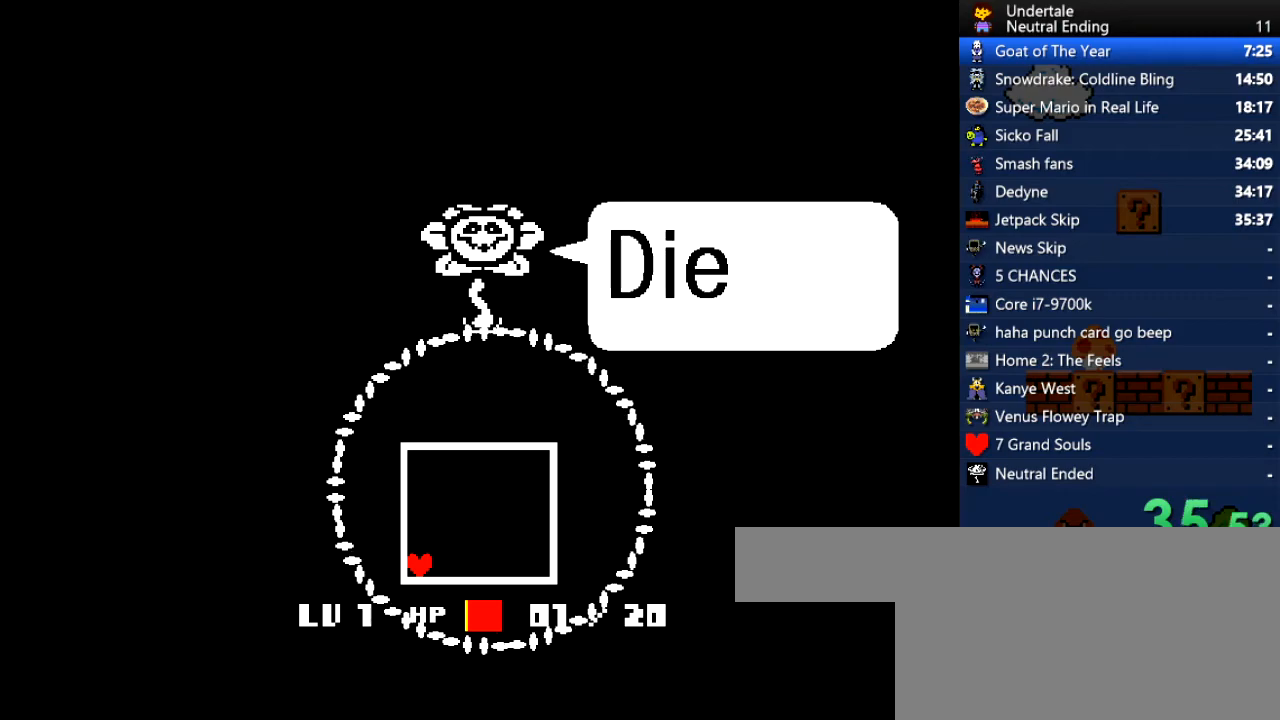
{"keys": ["left"], "events": [[132, "x", "down"], [132, "z", "down"], [170, "shift", "down"], [170, "x", "up"], [226, "return", "down"], [226, "shift", "up"], [226, "z", "up"], [283, "return", "up"], [472, "left", "down"]]}
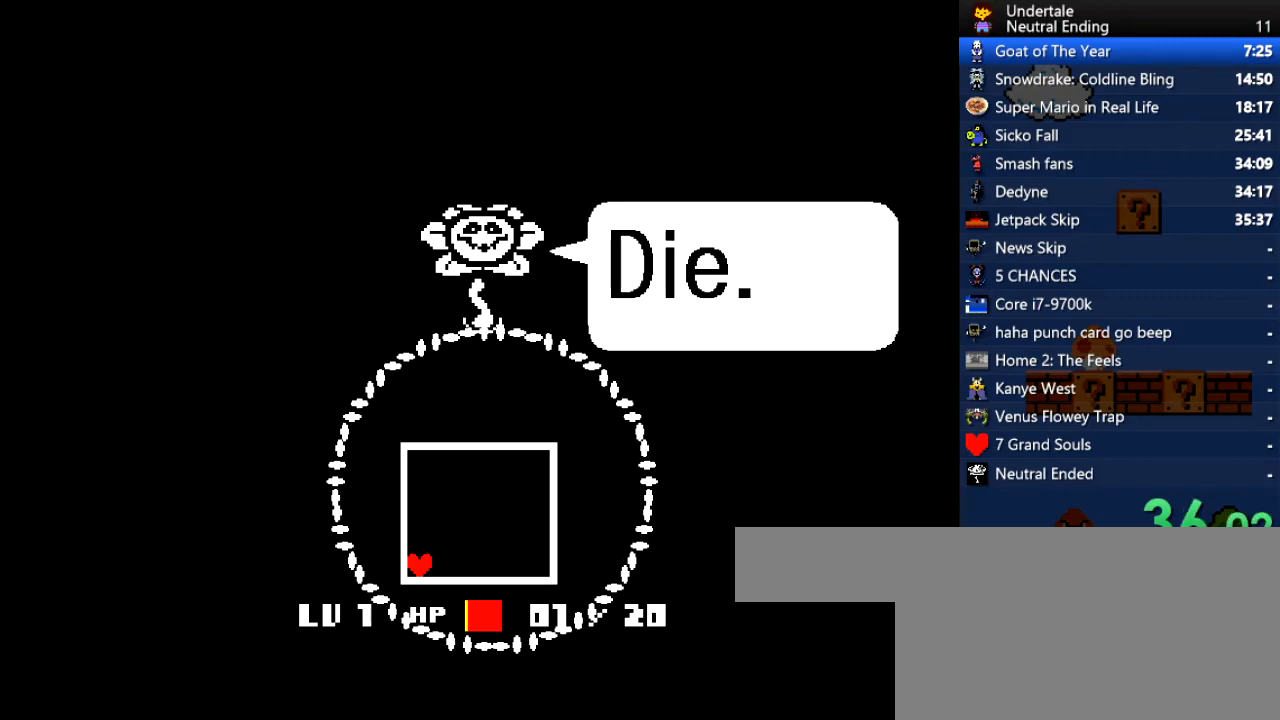
{"keys": ["down", "left", "z"], "events": [[57, "down", "down"], [189, "z", "down"], [227, "z", "up"], [340, "z", "down"], [378, "z", "up"], [472, "z", "down"]]}
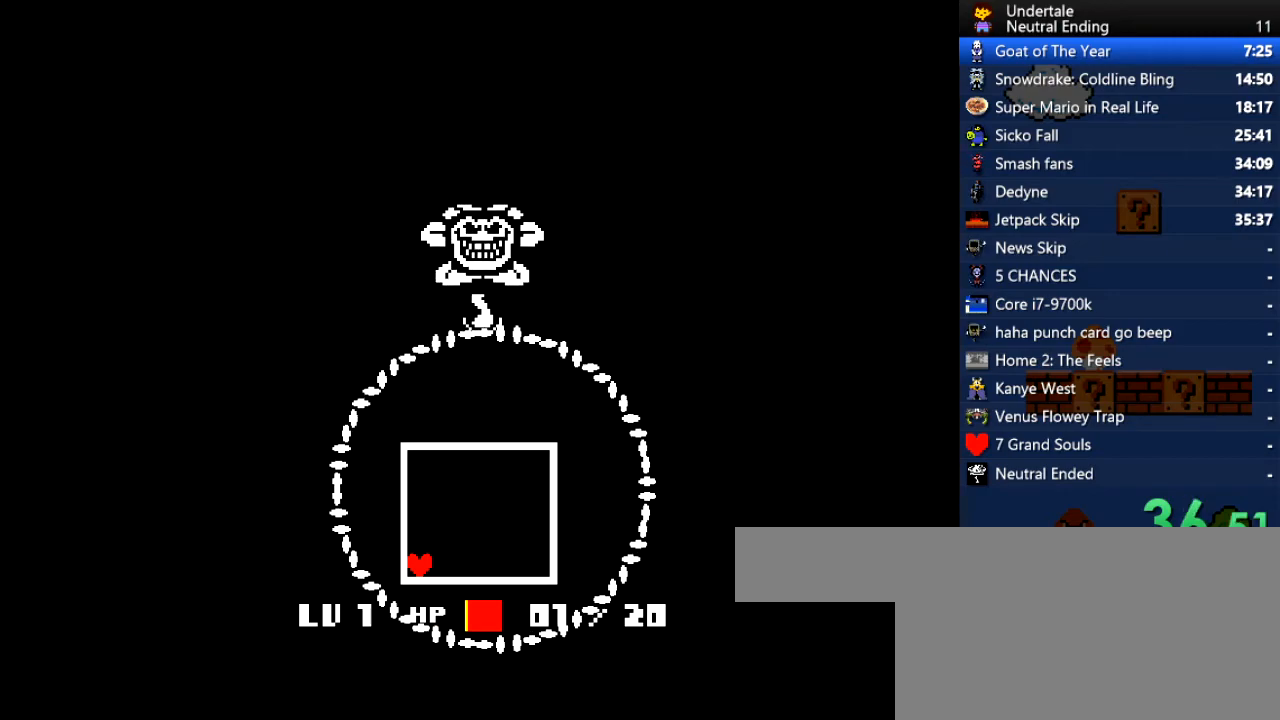
{"keys": ["down", "left"], "events": [[19, "z", "up"], [170, "z", "down"], [208, "z", "up"]]}
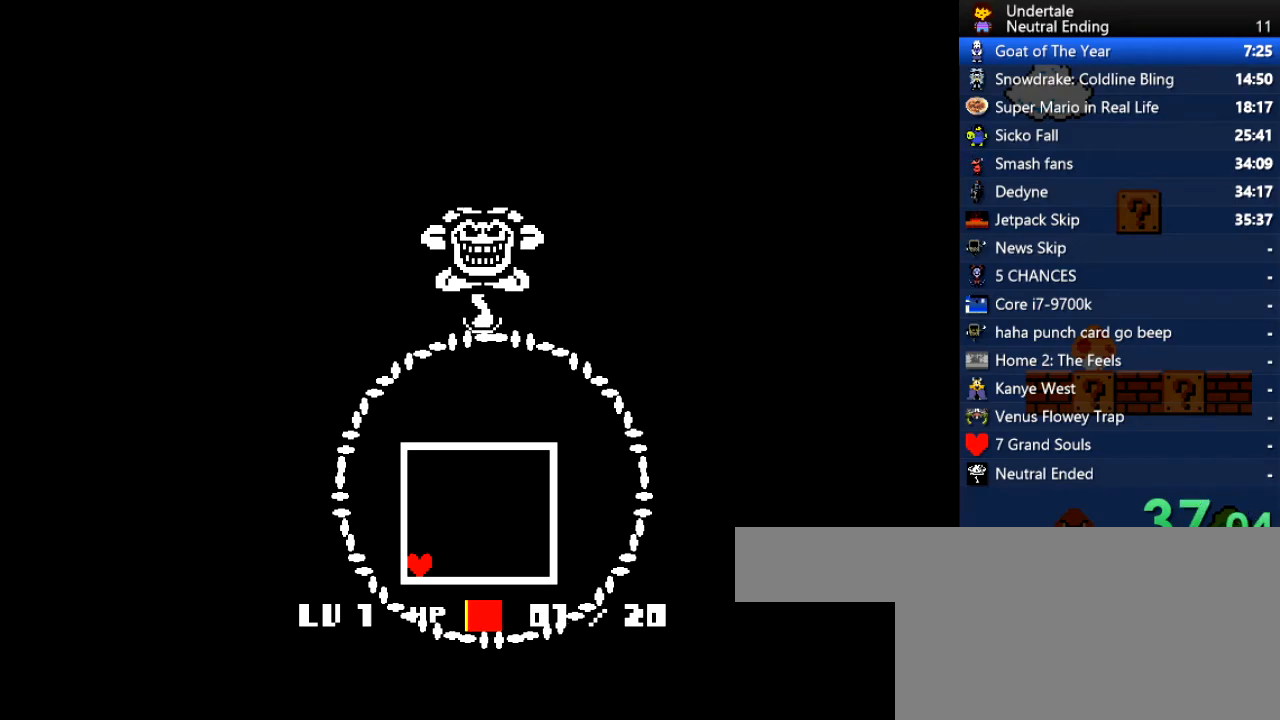
{"keys": ["down", "left"], "events": []}
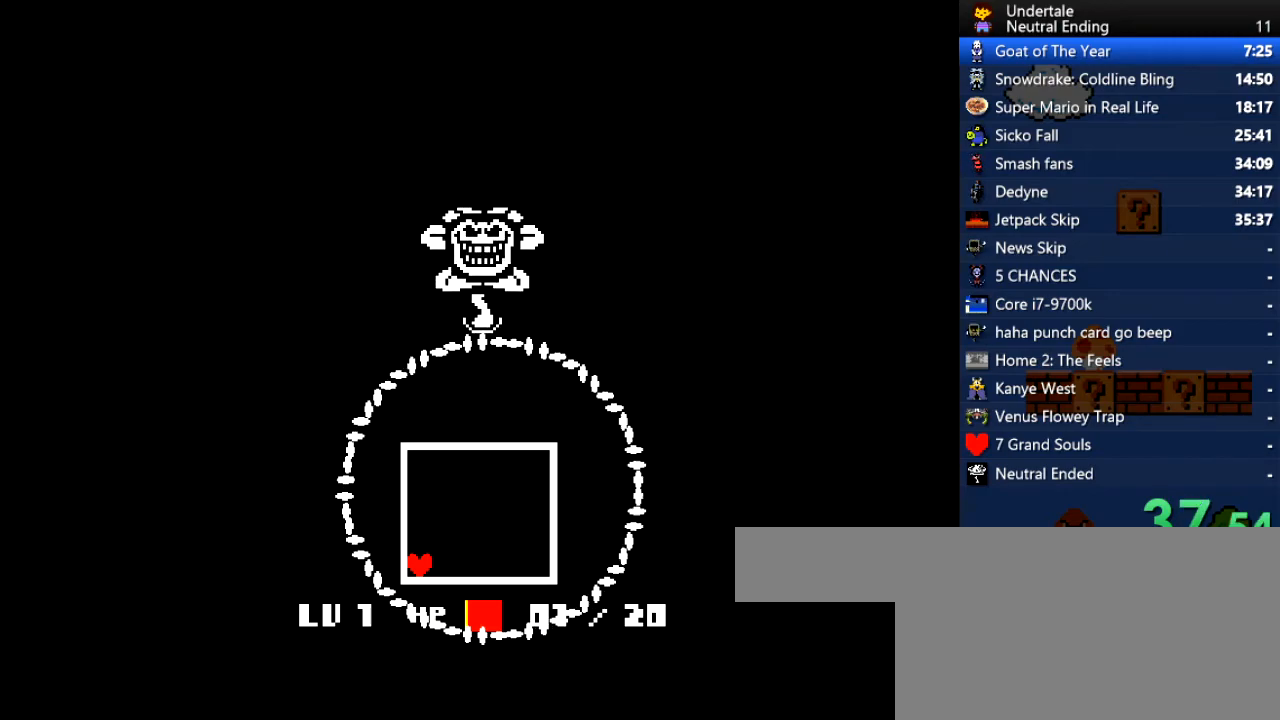
{"keys": ["down", "left"], "events": []}
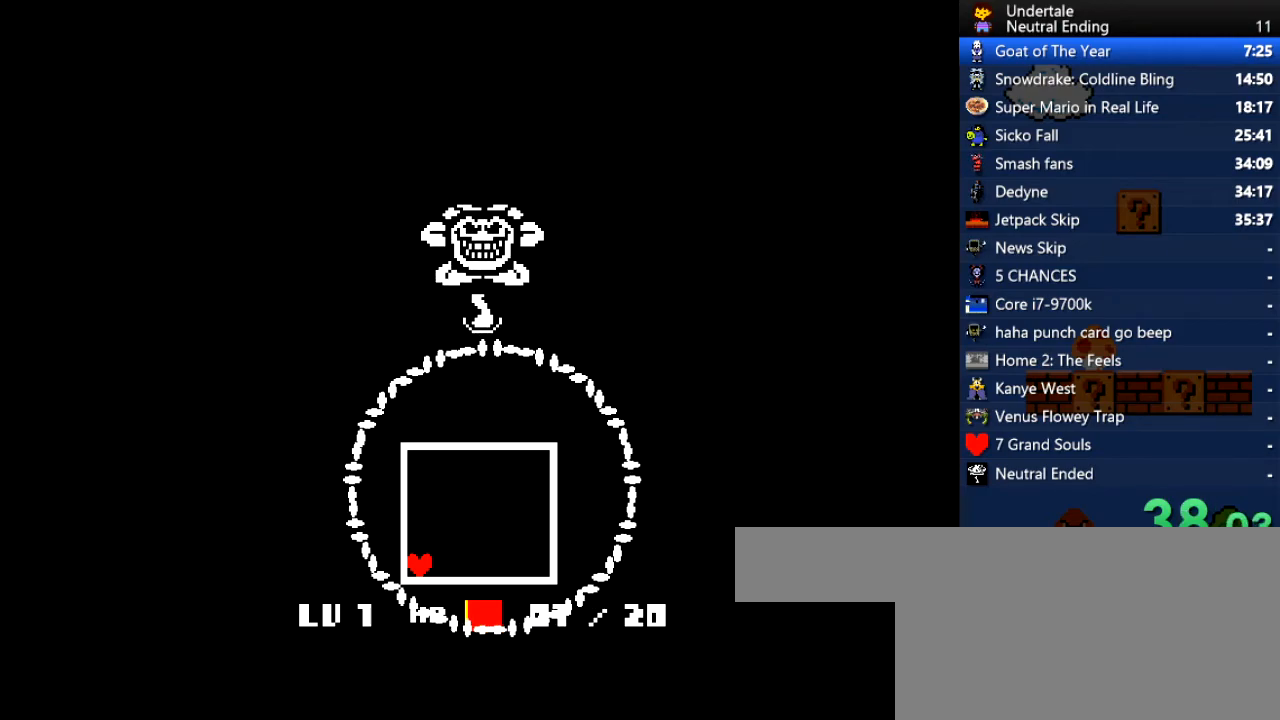
{"keys": ["down", "left"], "events": []}
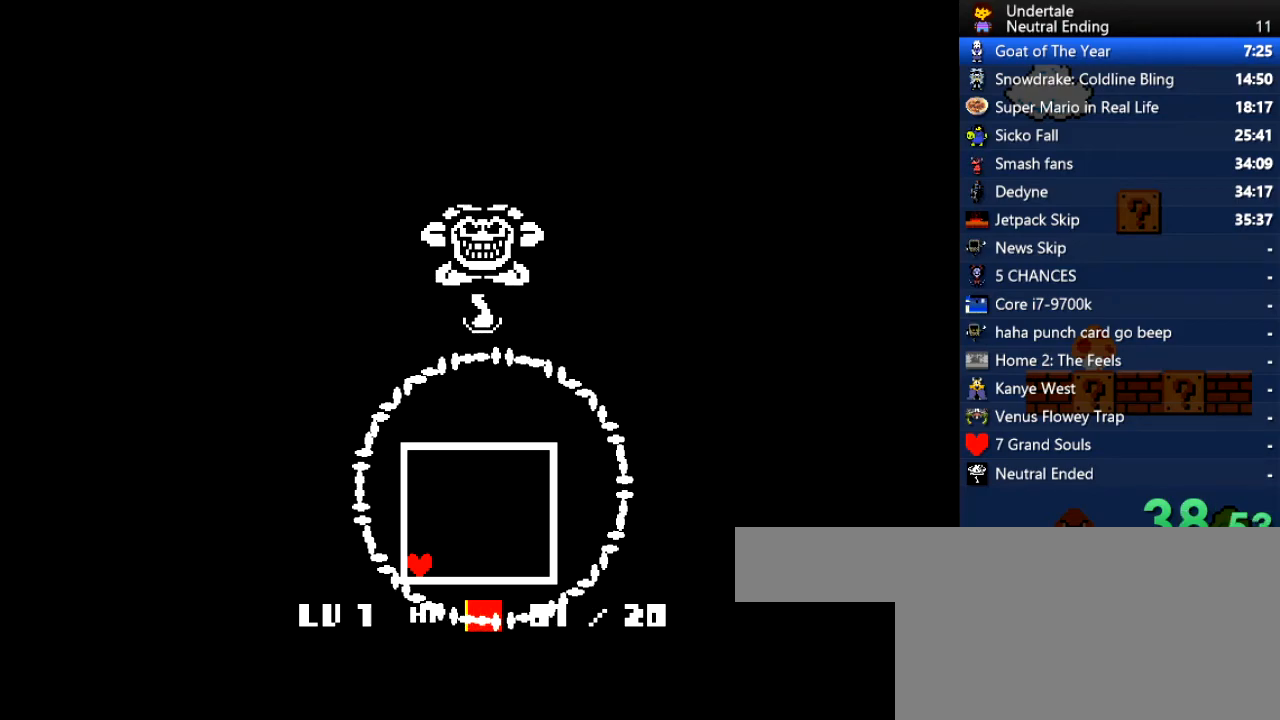
{"keys": [], "events": [[509, "down", "up"], [509, "left", "up"]]}
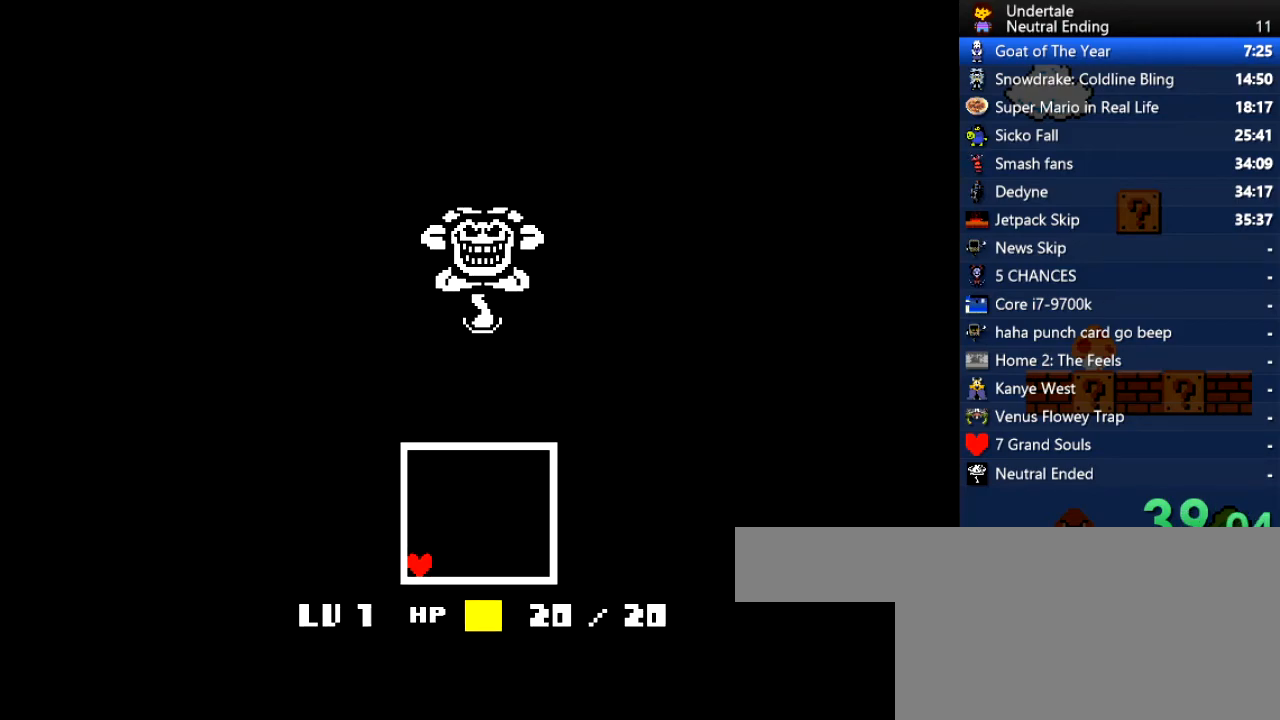
{"keys": ["up"], "events": [[95, "right", "down"], [95, "up", "down"], [416, "right", "up"]]}
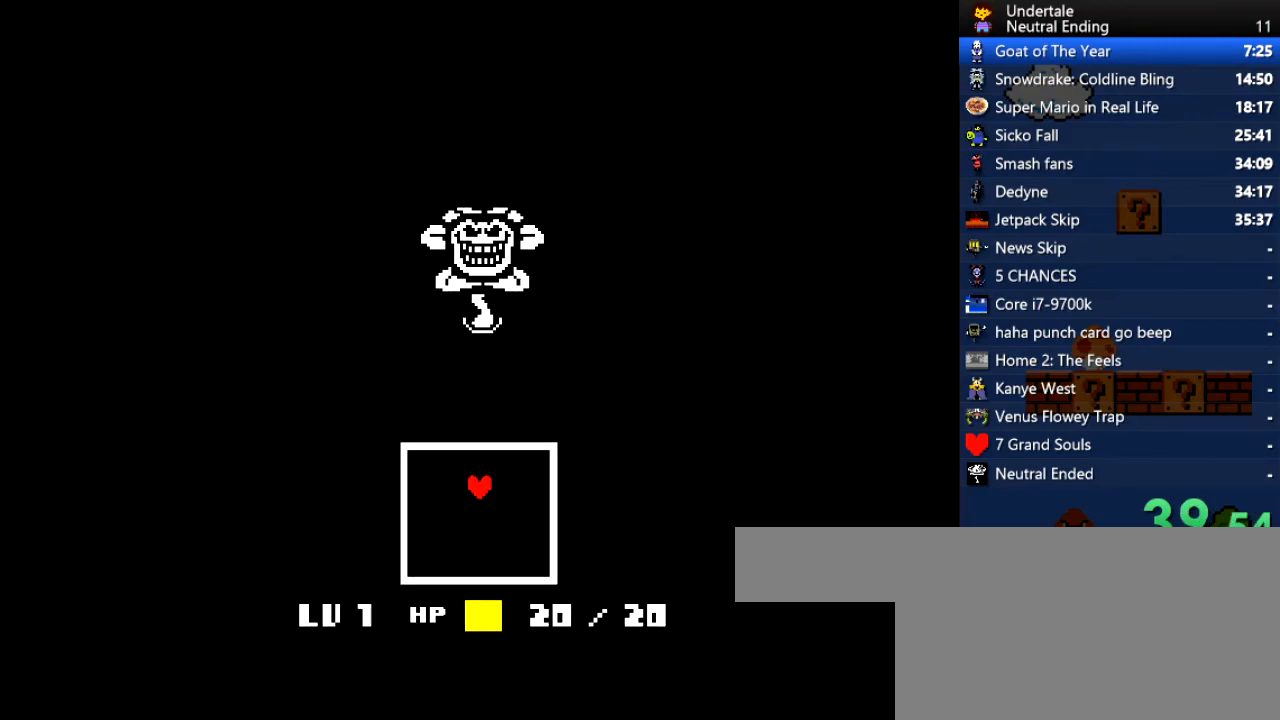
{"keys": ["shift"], "events": [[302, "up", "up"], [396, "x", "down"], [396, "z", "down"], [453, "x", "up"], [491, "shift", "down"], [491, "z", "up"]]}
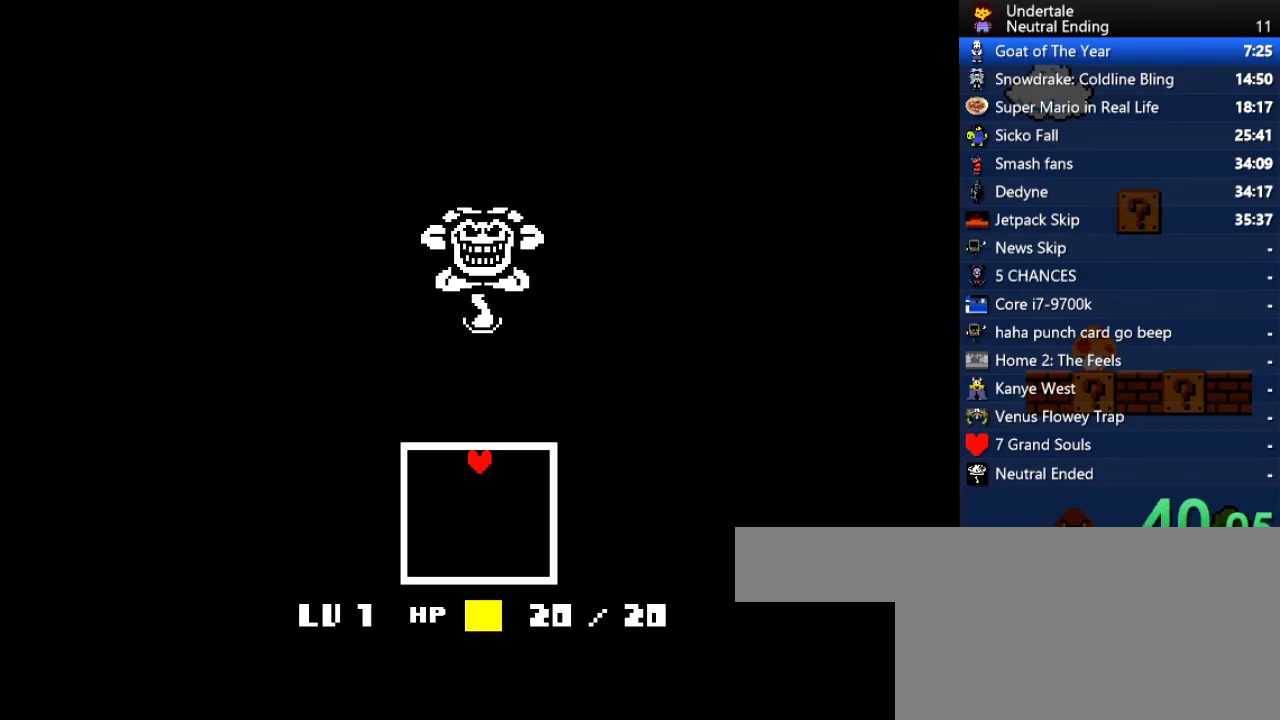
{"keys": ["return"], "events": [[38, "return", "down"], [76, "return", "up"], [76, "shift", "up"], [76, "x", "down"], [133, "z", "down"], [170, "x", "up"], [227, "shift", "down"], [227, "z", "up"], [265, "return", "down"], [321, "return", "up"], [321, "shift", "up"], [321, "x", "down"], [321, "z", "down"], [359, "x", "up"], [397, "shift", "down"], [397, "z", "up"], [453, "return", "down"], [491, "shift", "up"]]}
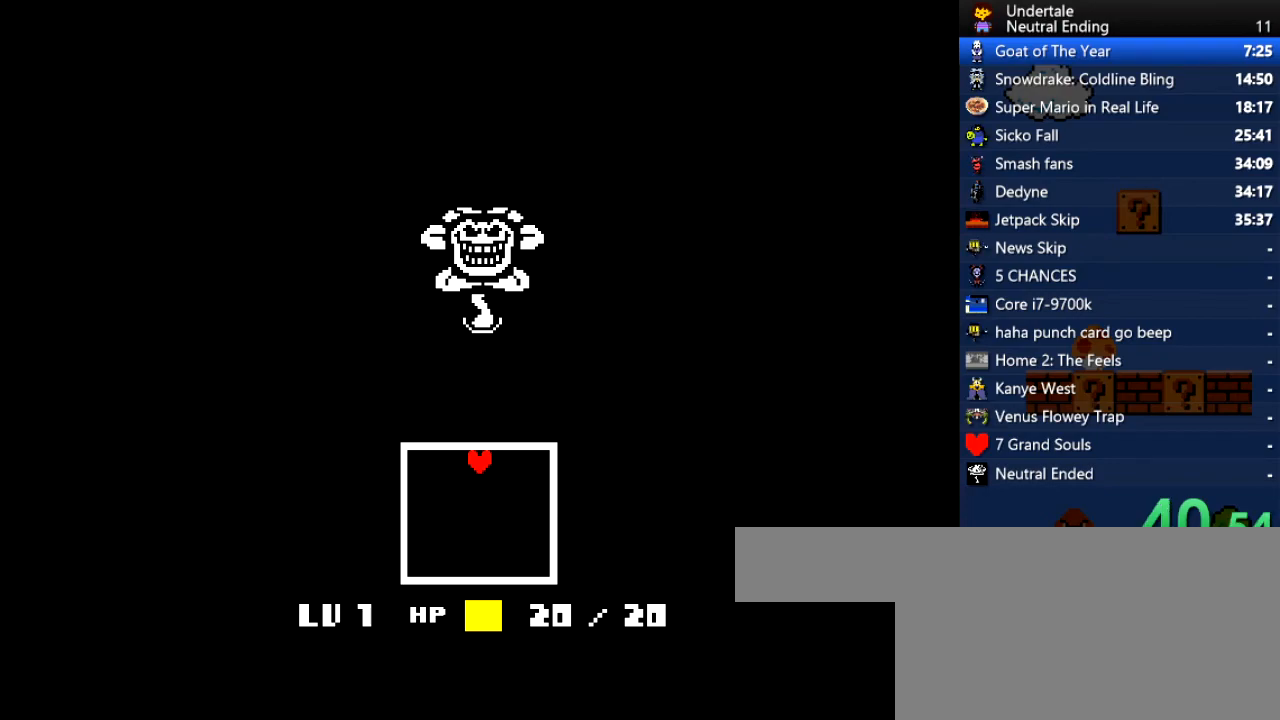
{"keys": ["shift", "z"], "events": [[38, "return", "up"], [57, "return", "down"], [75, "return", "up"], [377, "x", "down"], [434, "z", "down"], [472, "shift", "down"], [472, "x", "up"]]}